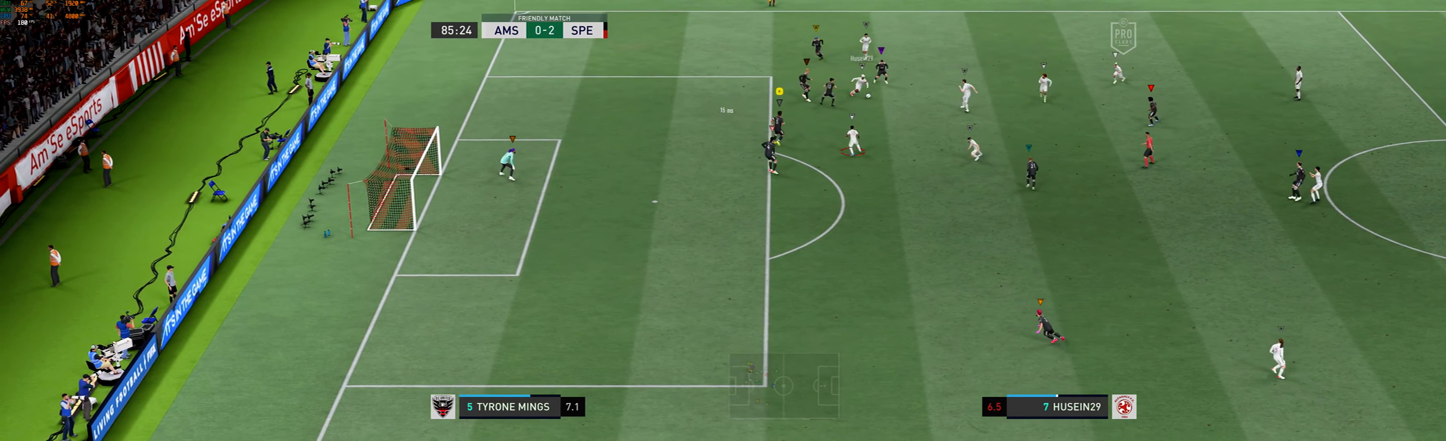
Gameplay with a controller (Xbox layout); each line is a JSON object with the inputs held at the frame after it. "events" lists button and stick changes between this image and that frame as [ms after this image, input, new state], when the widget could be followed in between. Not read: L3 R3 right_stick.
{"buttons": [], "left_stick": "down-right", "events": [[268, "left_stick", "down-right"]]}
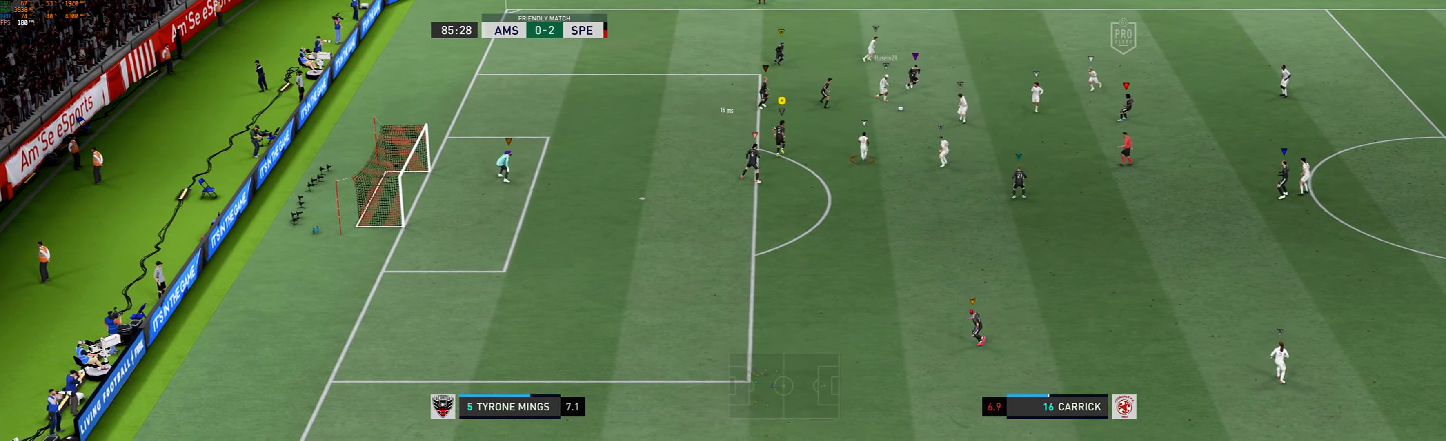
{"buttons": [], "left_stick": "center", "events": [[401, "left_stick", "center"]]}
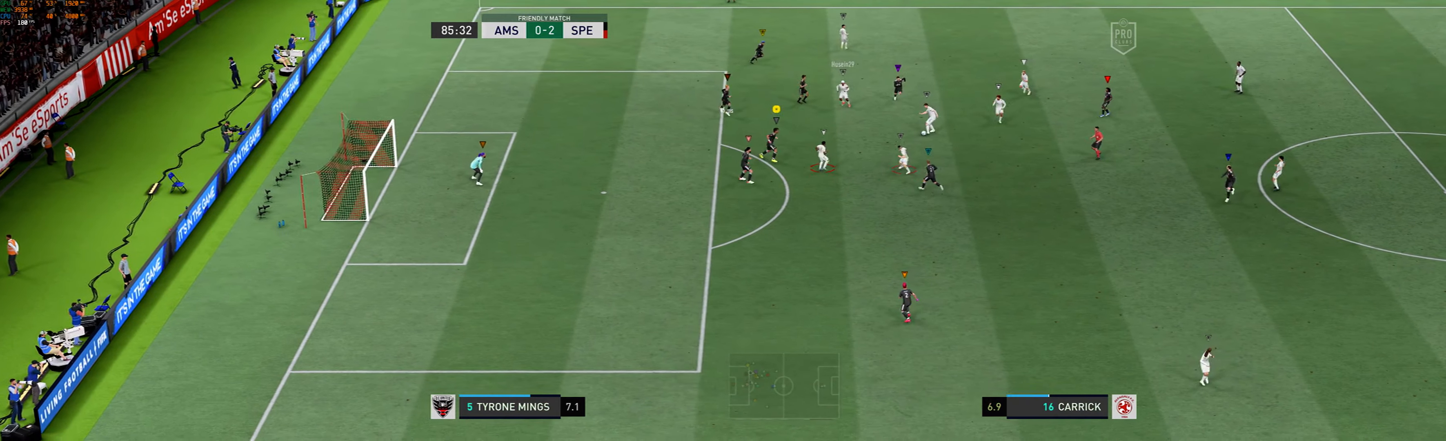
{"buttons": [], "left_stick": "down", "events": [[467, "left_stick", "down"]]}
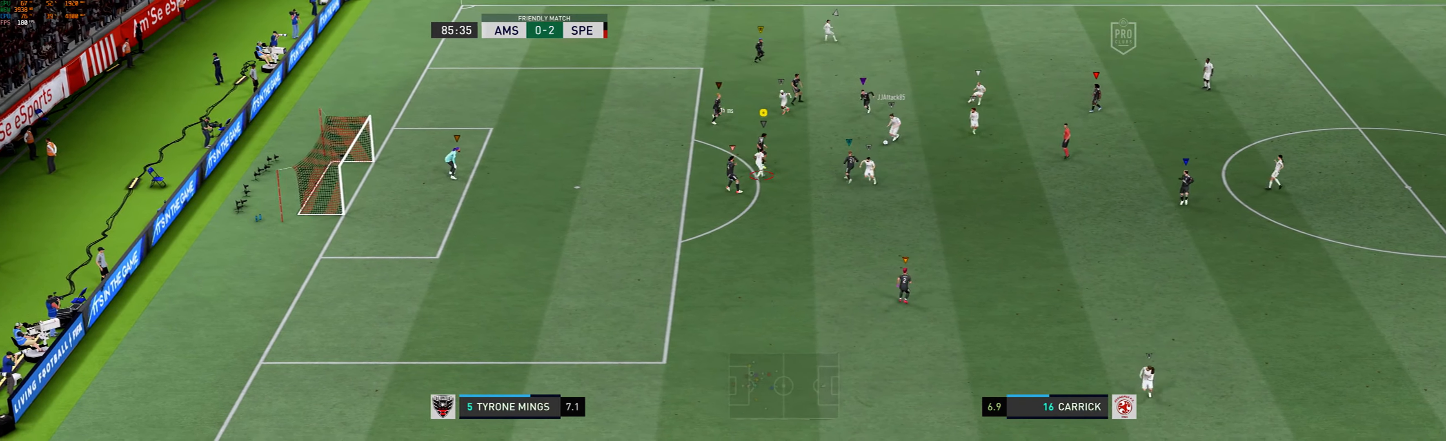
{"buttons": [], "left_stick": "left", "events": [[134, "left_stick", "down-left"], [434, "left_stick", "left"]]}
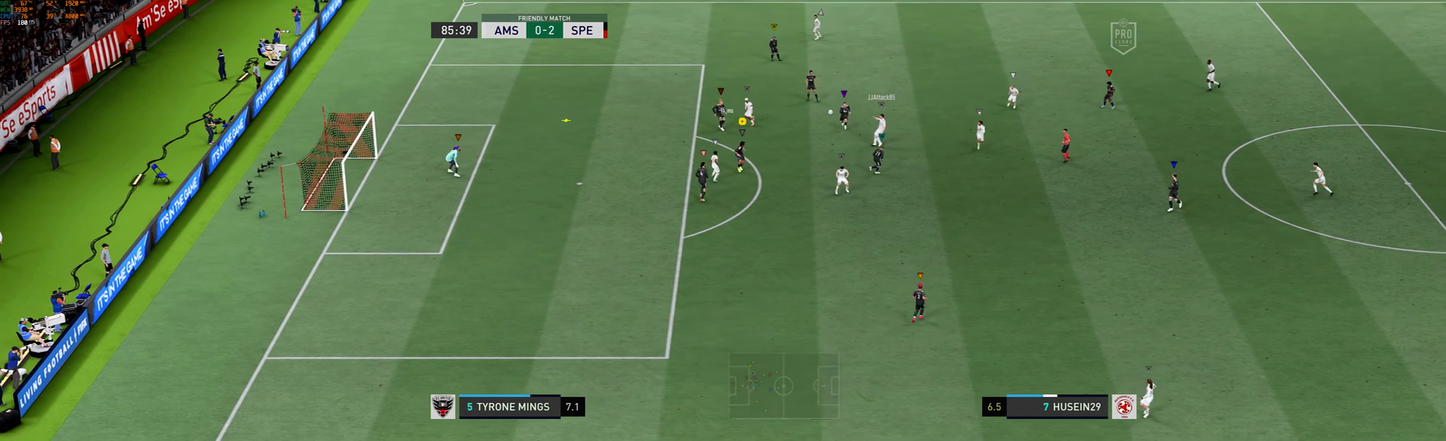
{"buttons": [], "left_stick": "left", "events": [[167, "left_stick", "up-left"], [434, "left_stick", "left"]]}
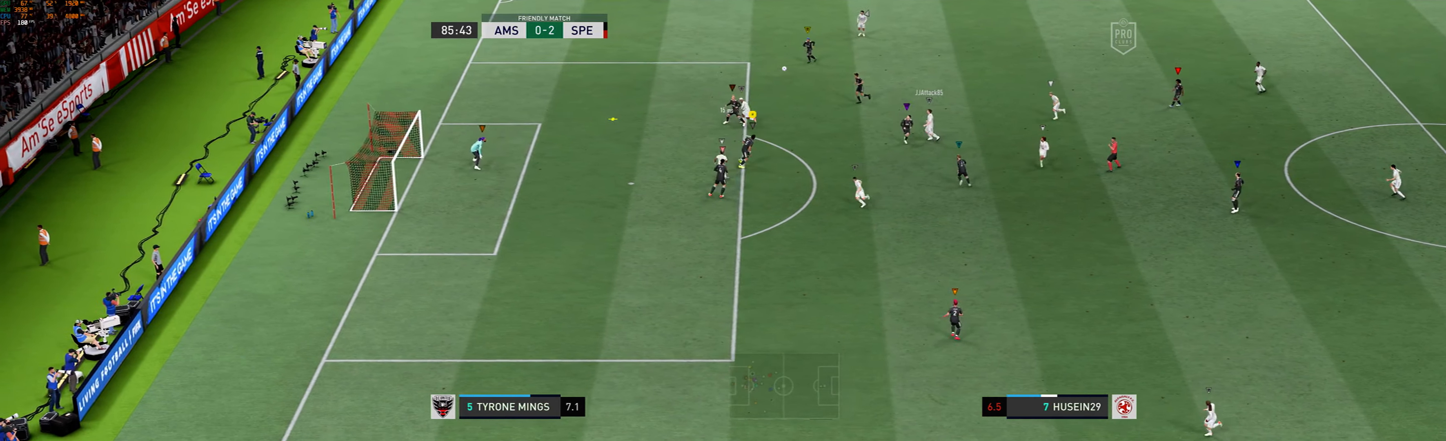
{"buttons": [], "left_stick": "left", "events": []}
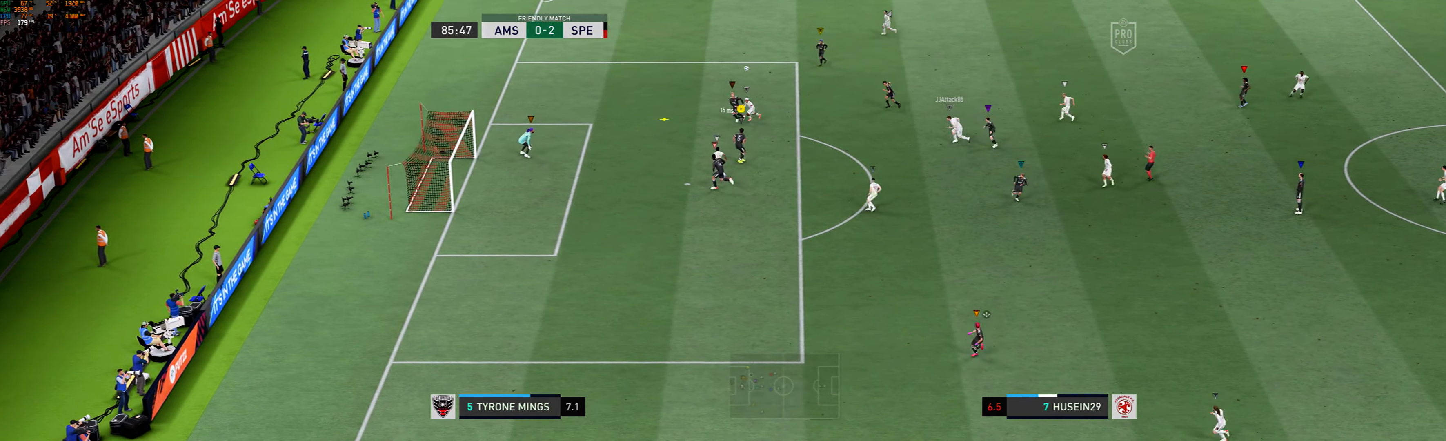
{"buttons": [], "left_stick": "up-left", "events": [[367, "left_stick", "up-left"]]}
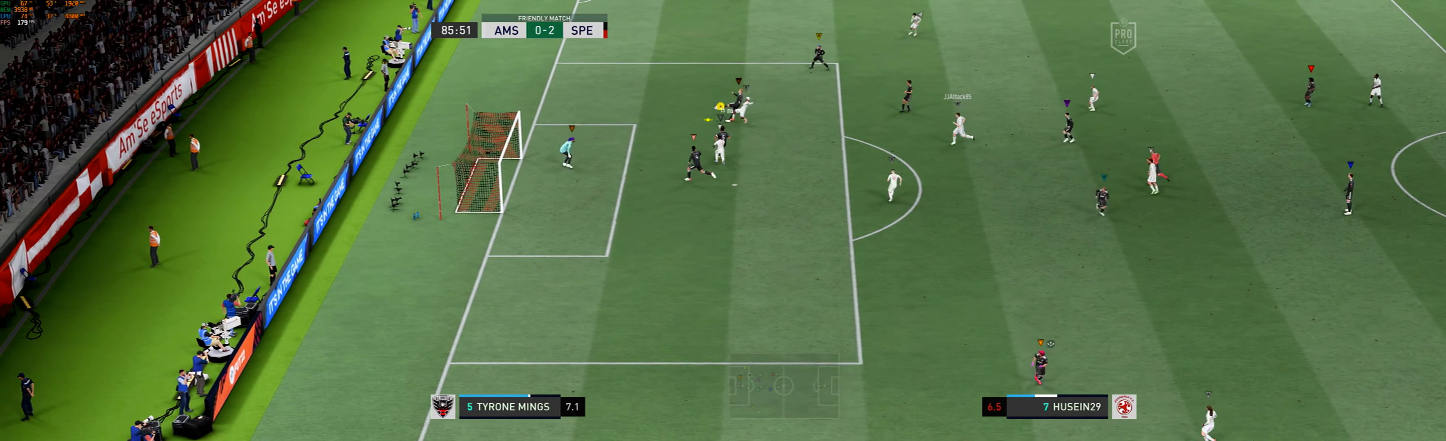
{"buttons": [], "left_stick": "up", "events": [[434, "left_stick", "up"]]}
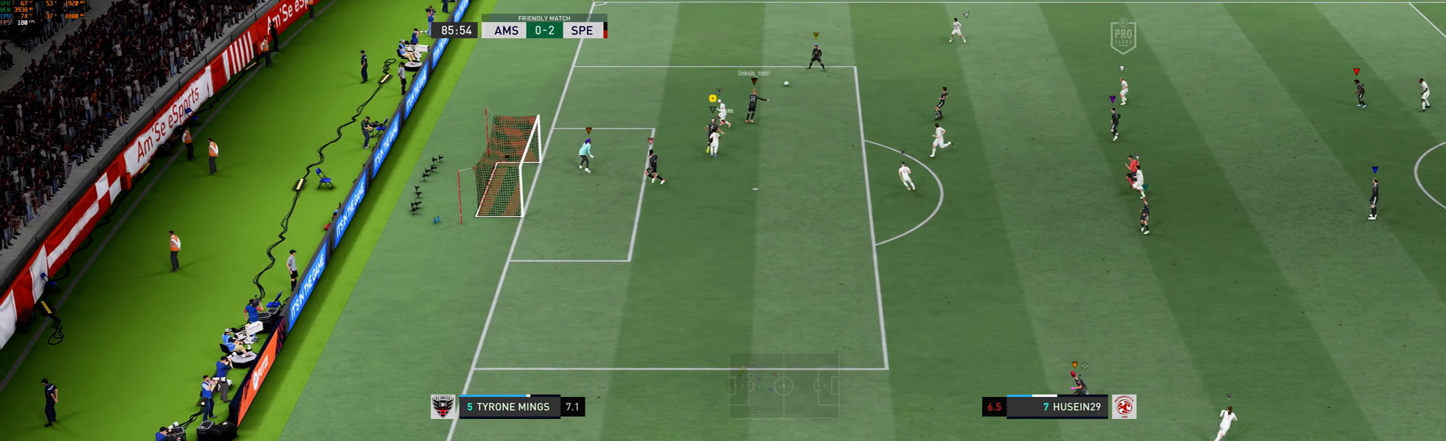
{"buttons": [], "left_stick": "center", "events": [[233, "left_stick", "center"]]}
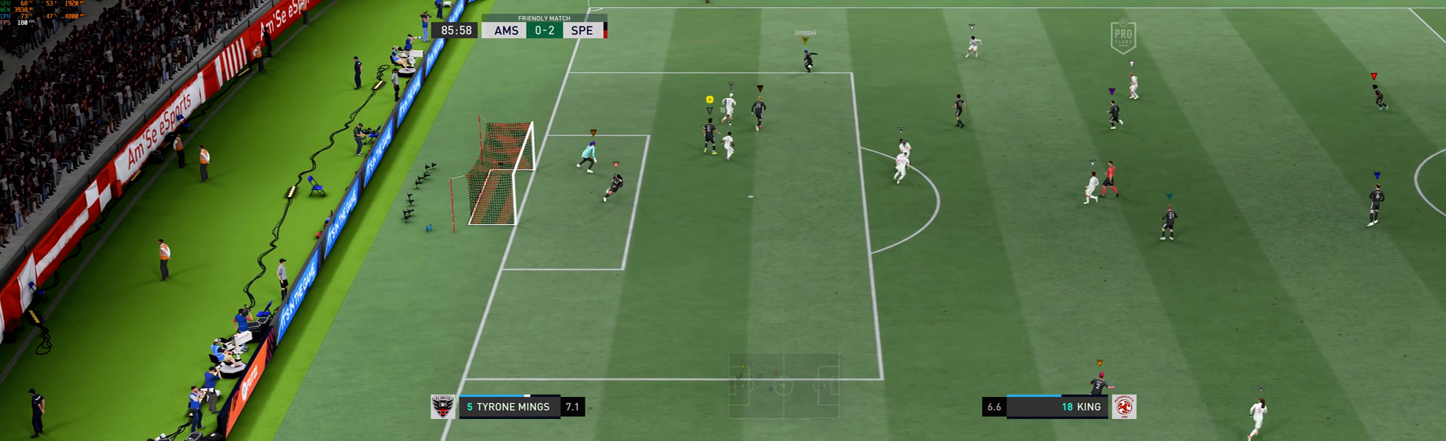
{"buttons": [], "left_stick": "center", "events": []}
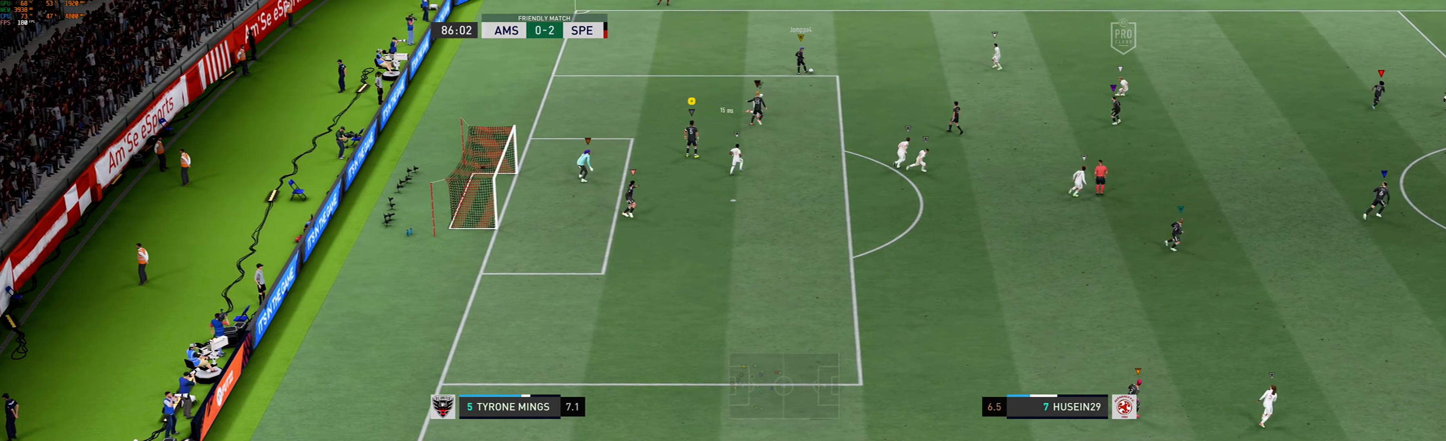
{"buttons": [], "left_stick": "center", "events": []}
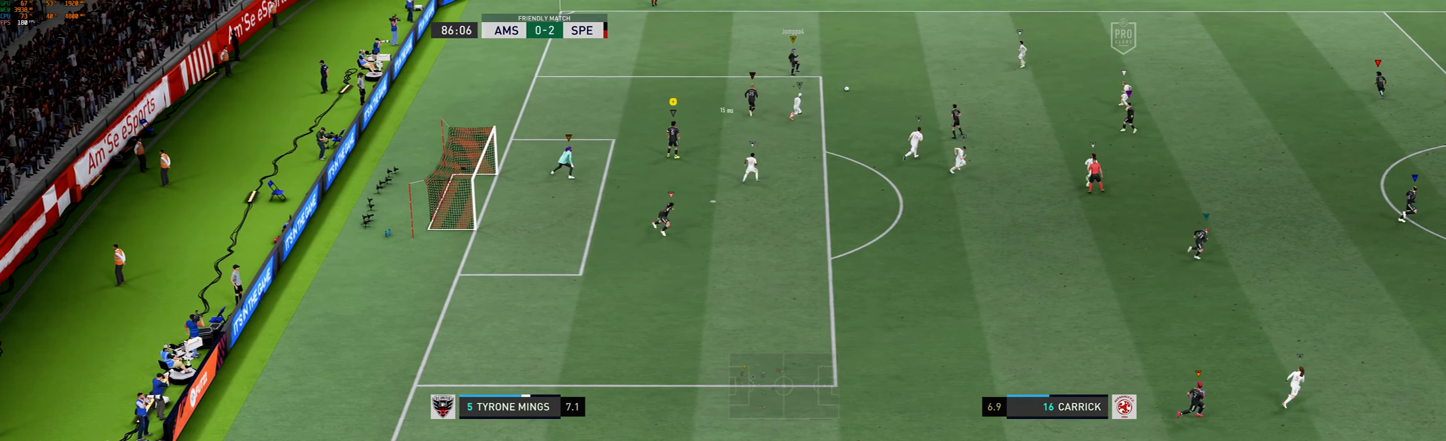
{"buttons": [], "left_stick": "right", "events": [[300, "left_stick", "right"]]}
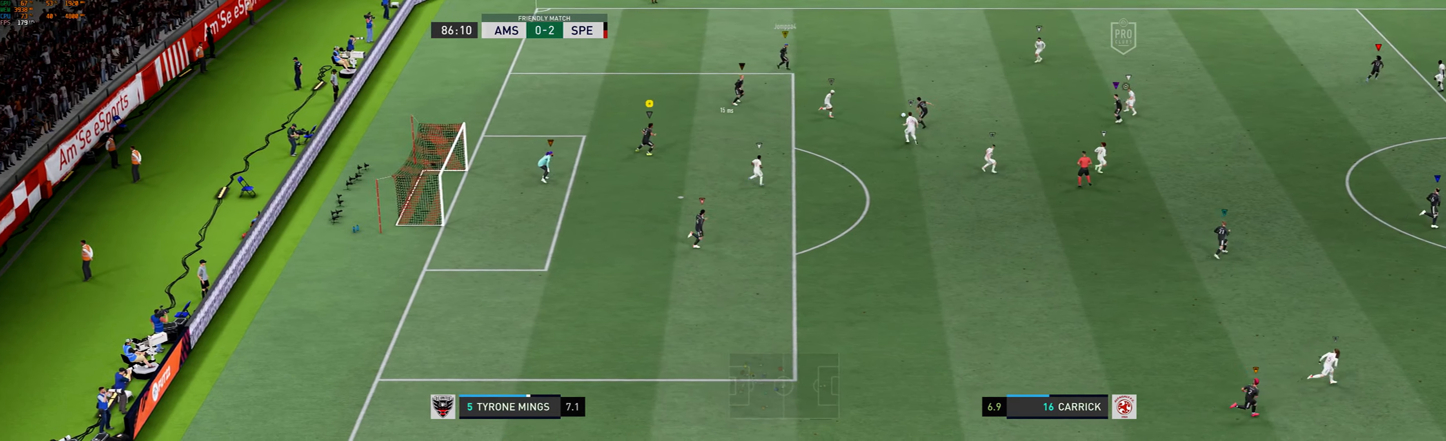
{"buttons": [], "left_stick": "right", "events": []}
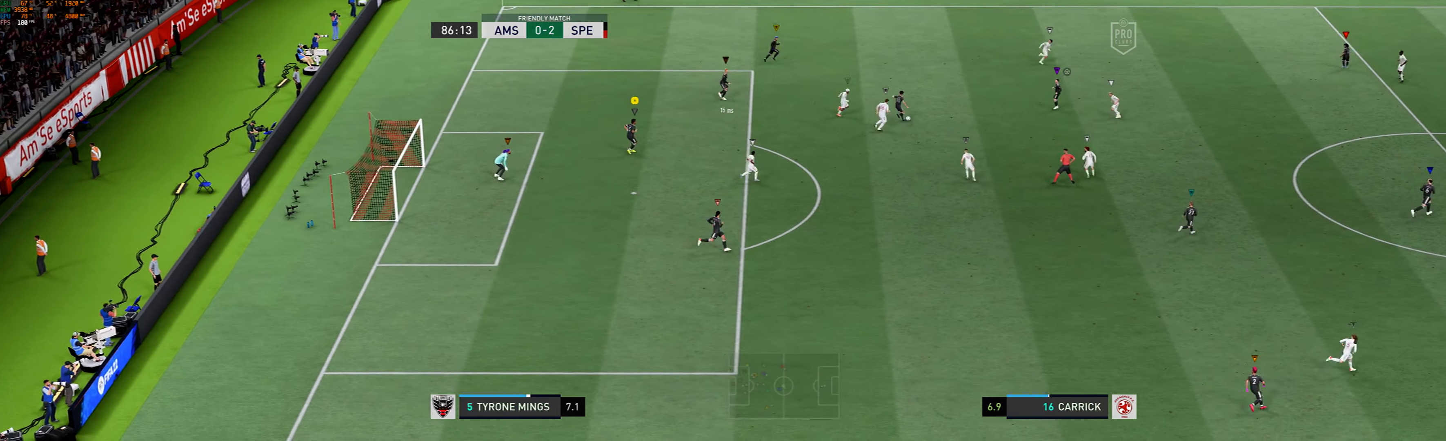
{"buttons": [], "left_stick": "right", "events": []}
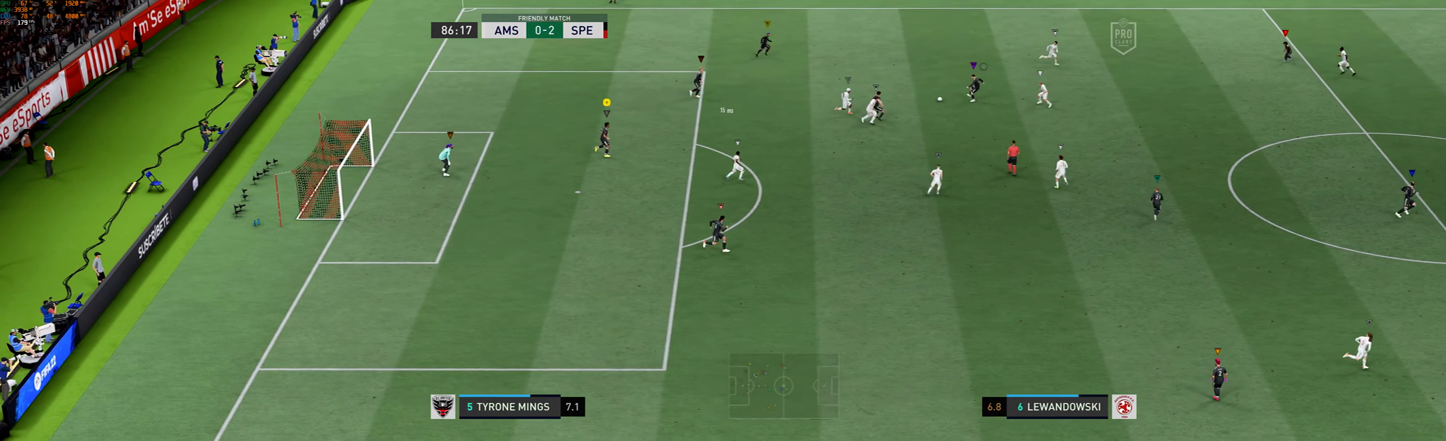
{"buttons": [], "left_stick": "right", "events": []}
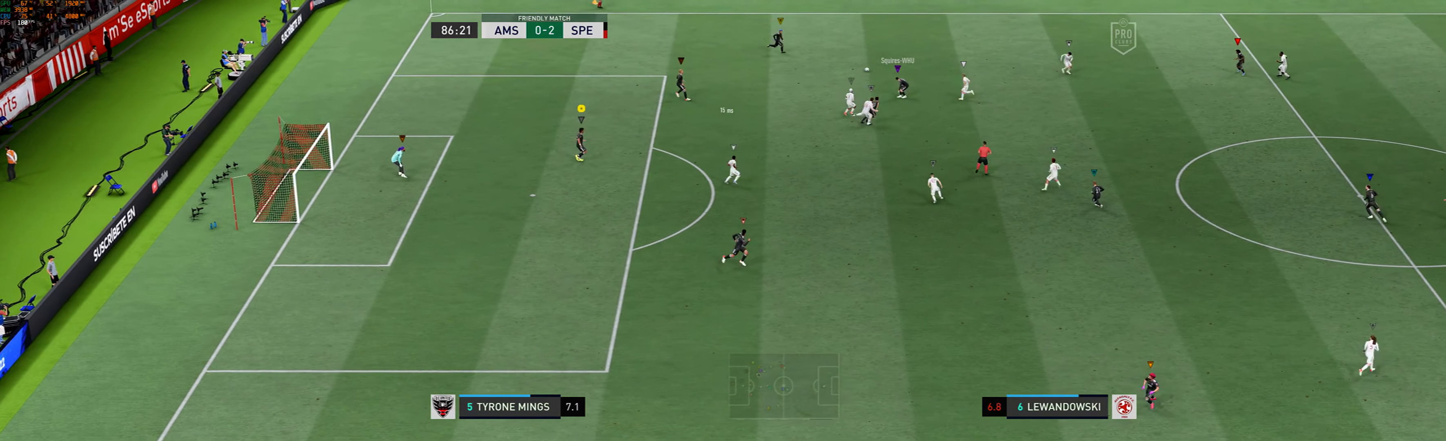
{"buttons": [], "left_stick": "right", "events": []}
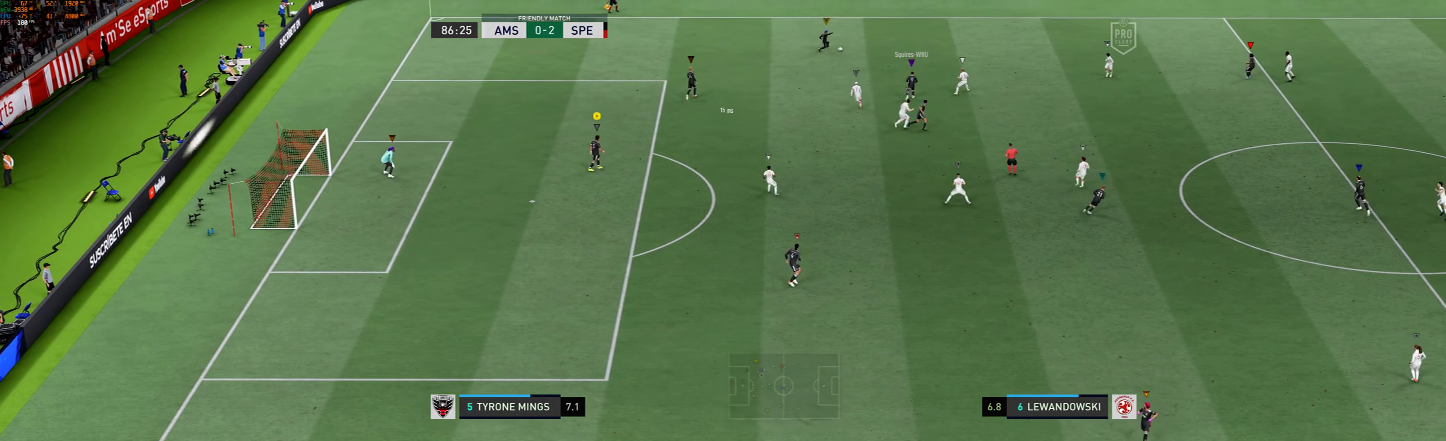
{"buttons": [], "left_stick": "right", "events": []}
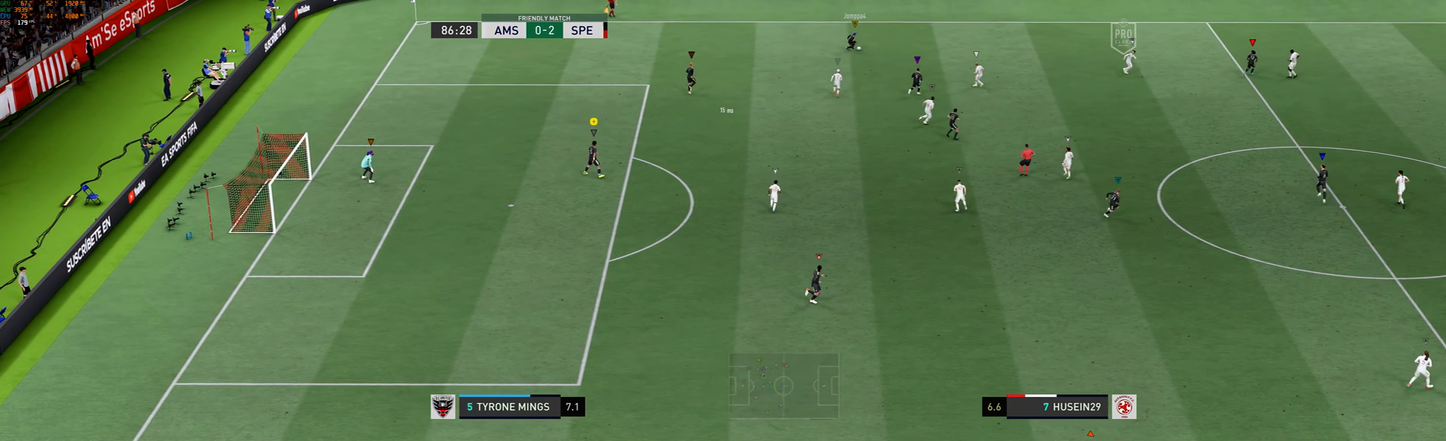
{"buttons": [], "left_stick": "right", "events": []}
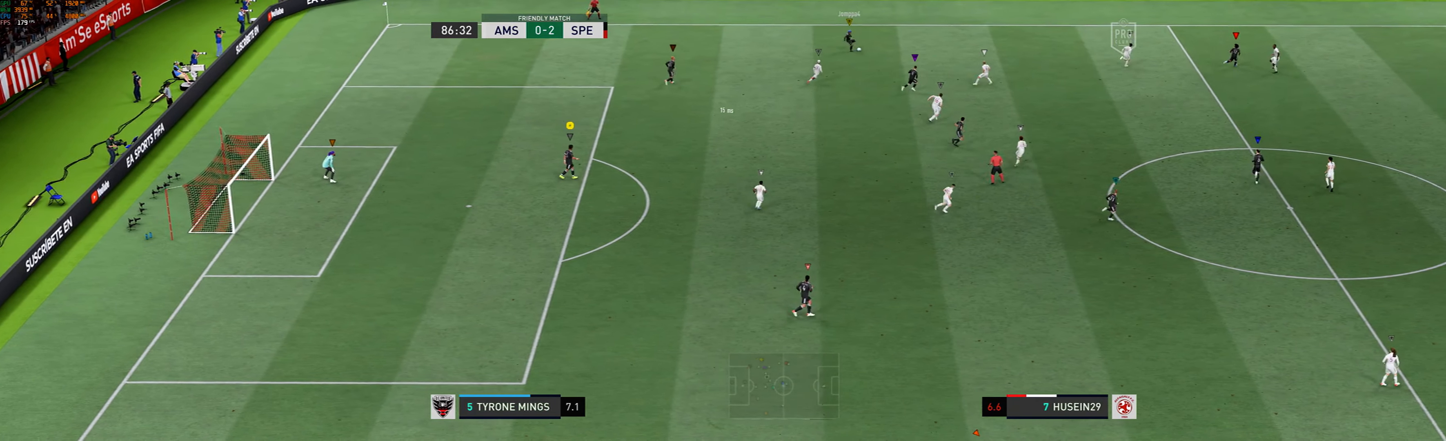
{"buttons": [], "left_stick": "right", "events": []}
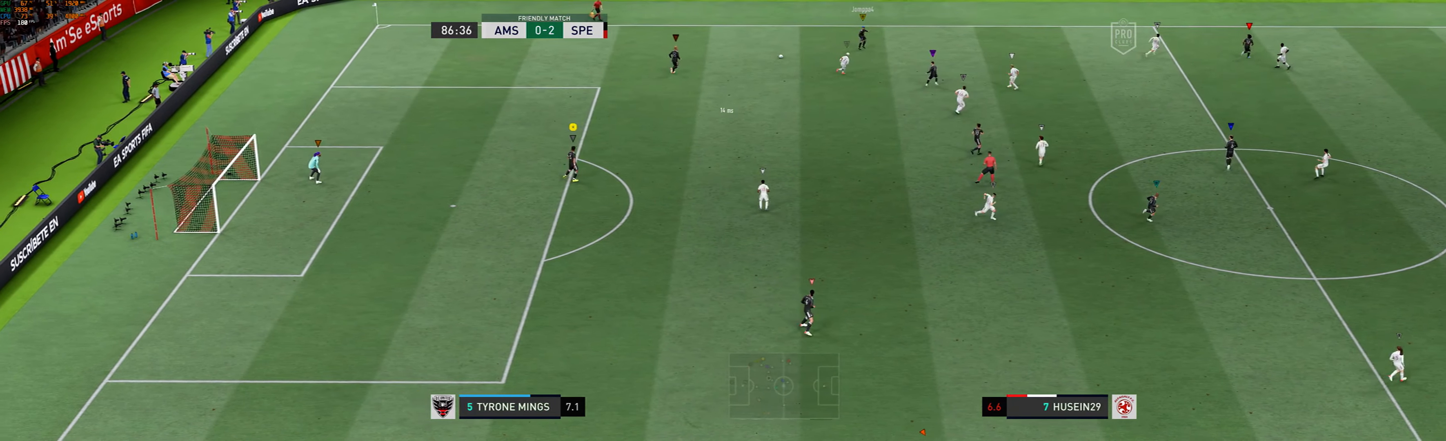
{"buttons": [], "left_stick": "center", "events": [[66, "left_stick", "center"]]}
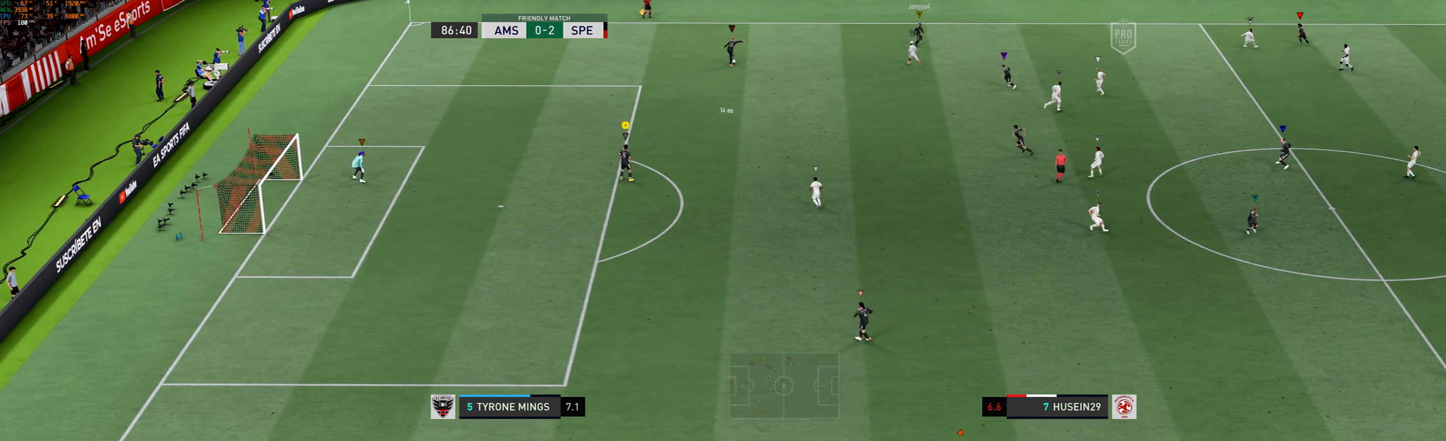
{"buttons": [], "left_stick": "center", "events": [[167, "left_stick", "up-left"], [367, "left_stick", "center"]]}
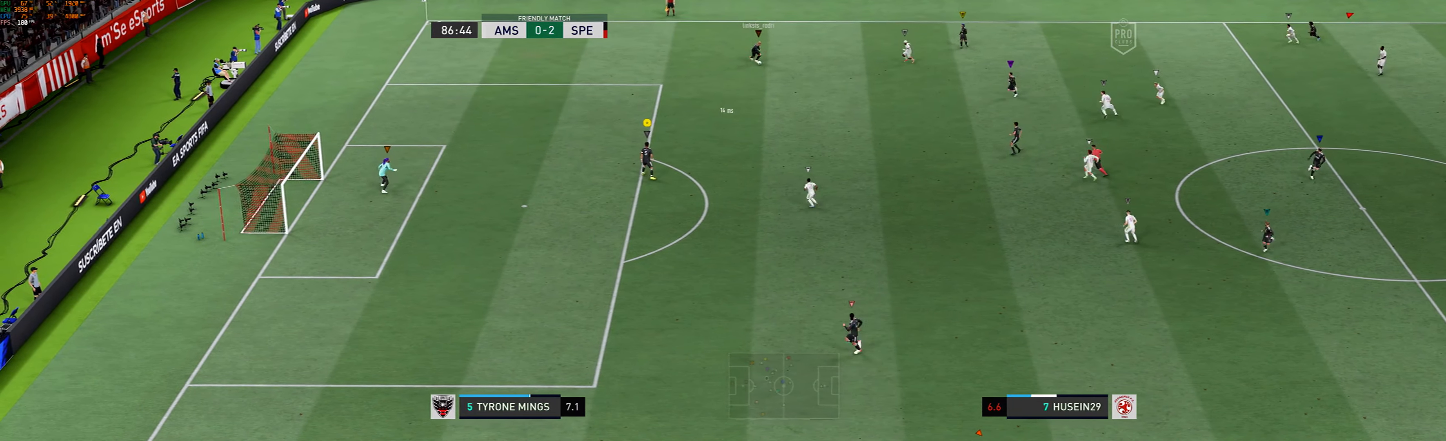
{"buttons": [], "left_stick": "center", "events": []}
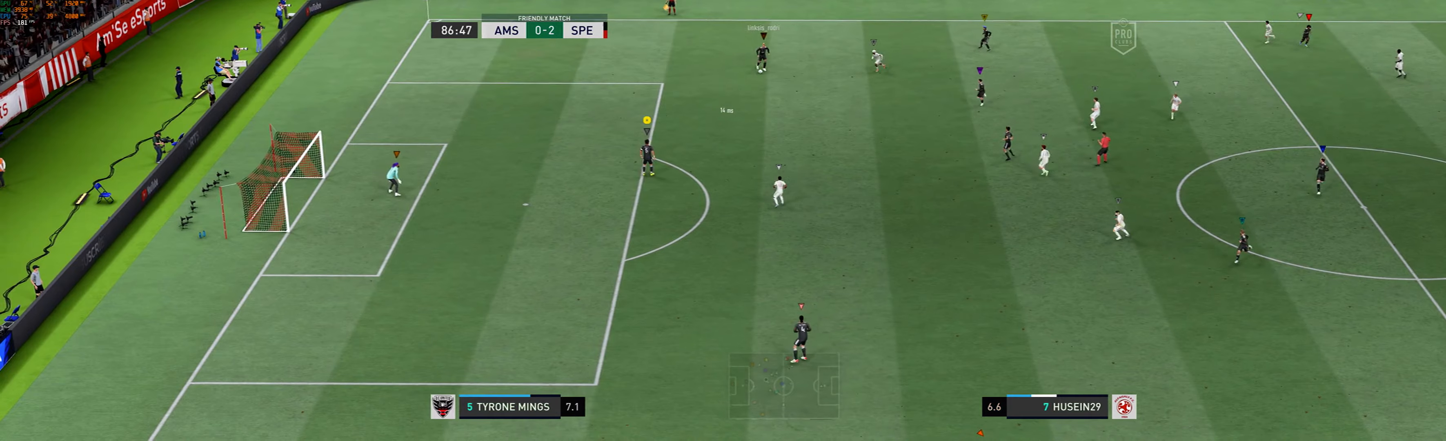
{"buttons": [], "left_stick": "center", "events": []}
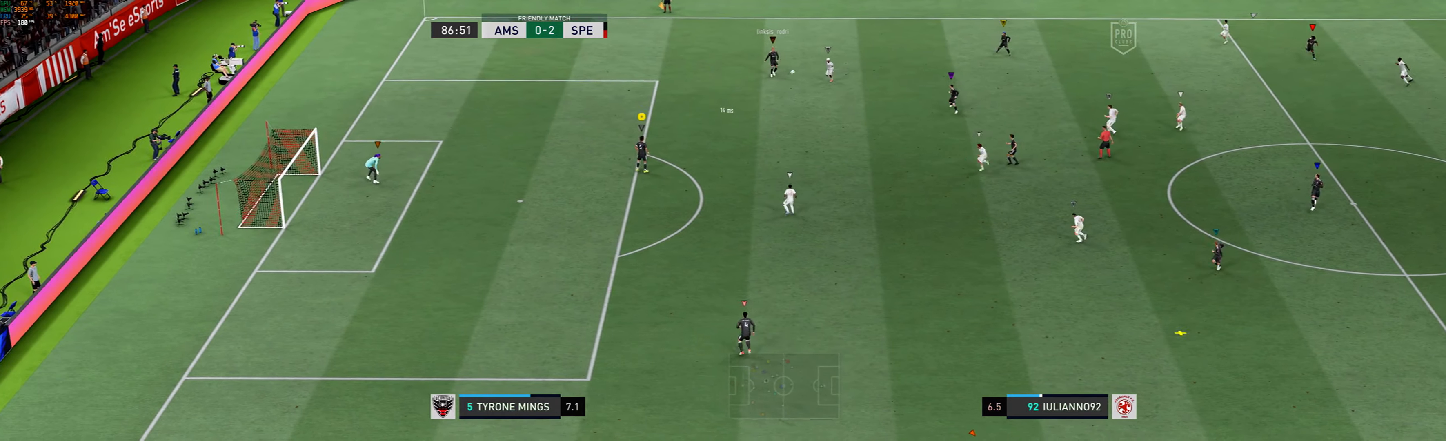
{"buttons": [], "left_stick": "down-right", "events": [[267, "left_stick", "down-right"]]}
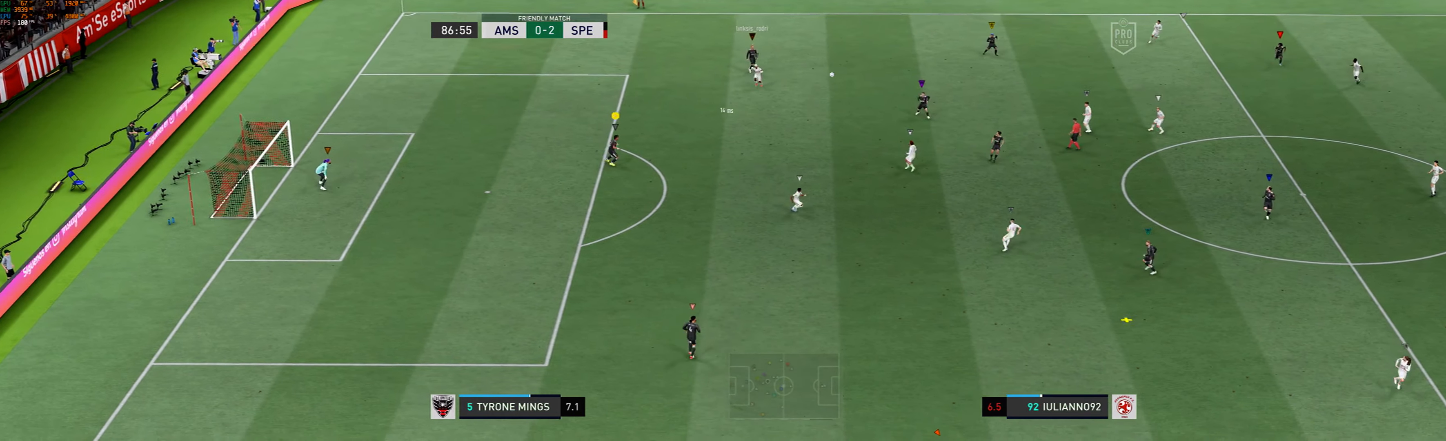
{"buttons": [], "left_stick": "down-right", "events": []}
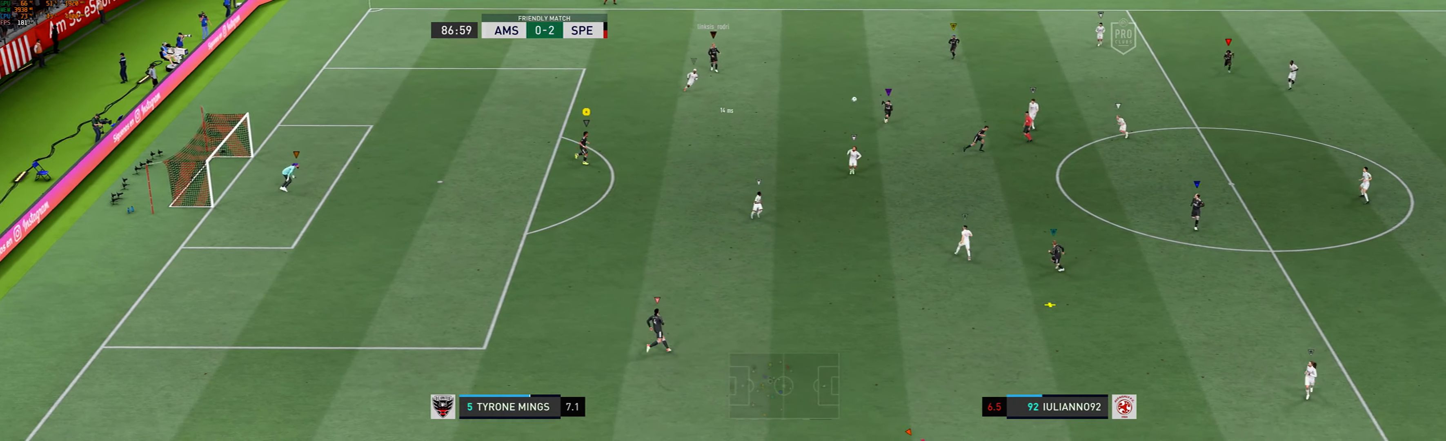
{"buttons": [], "left_stick": "down-right", "events": []}
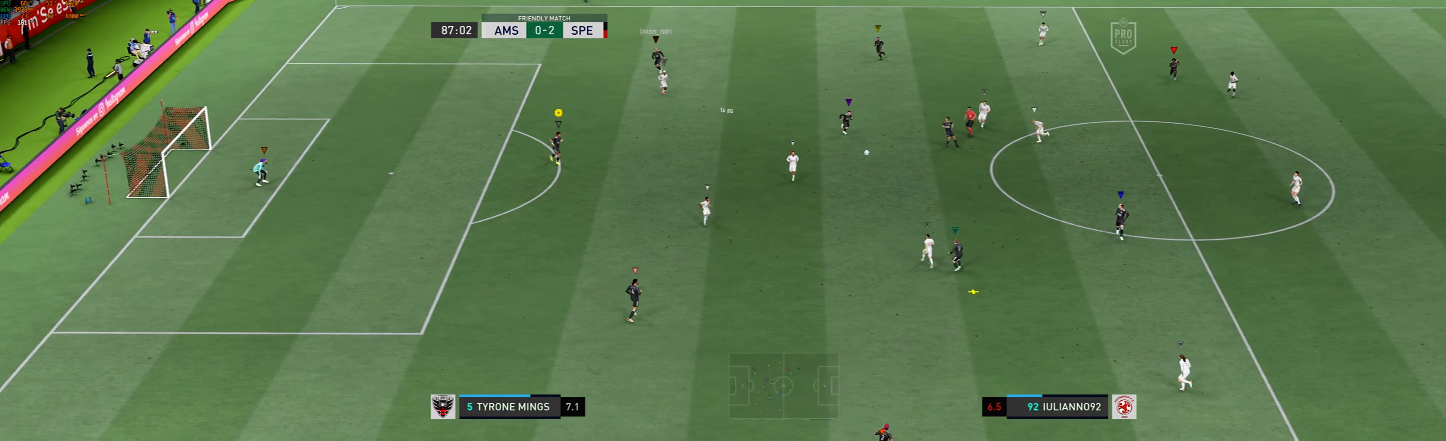
{"buttons": [], "left_stick": "down-right", "events": []}
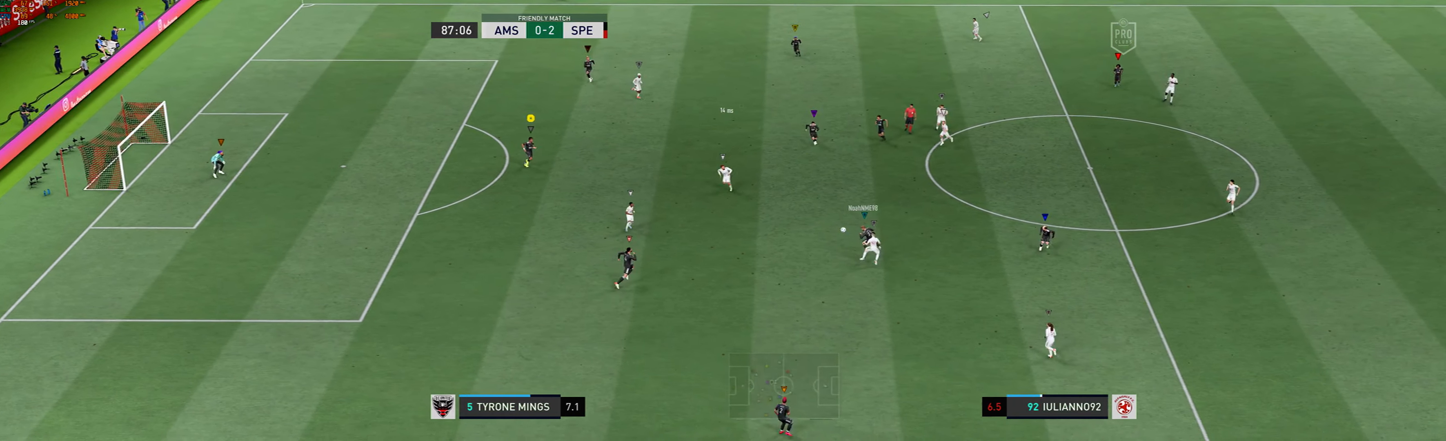
{"buttons": [], "left_stick": "center", "events": [[434, "left_stick", "center"]]}
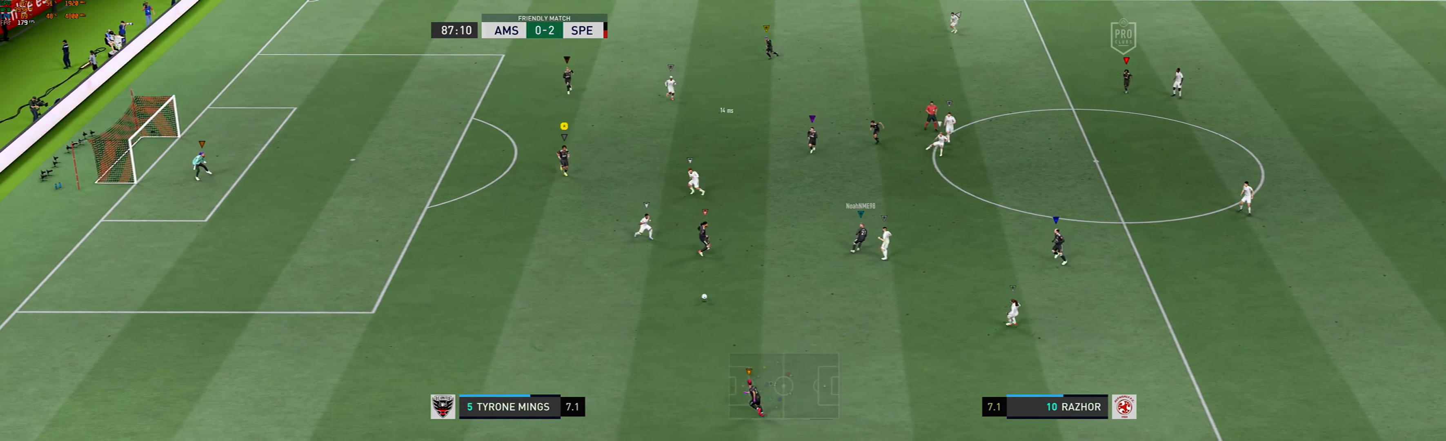
{"buttons": [], "left_stick": "down-left"}
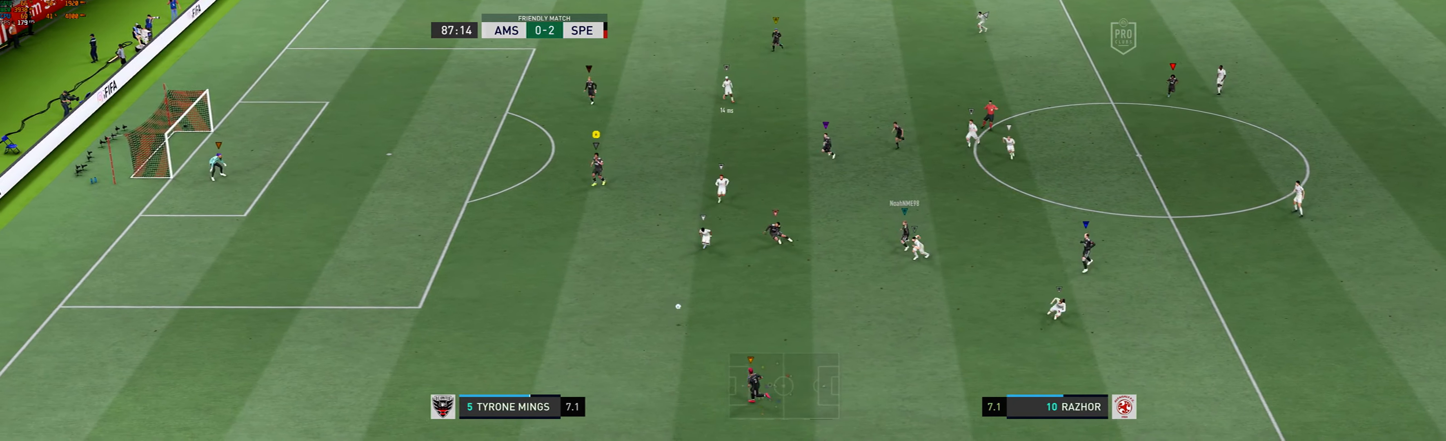
{"buttons": [], "left_stick": "down-left", "events": [[133, "R2", "down"], [500, "R2", "up"]]}